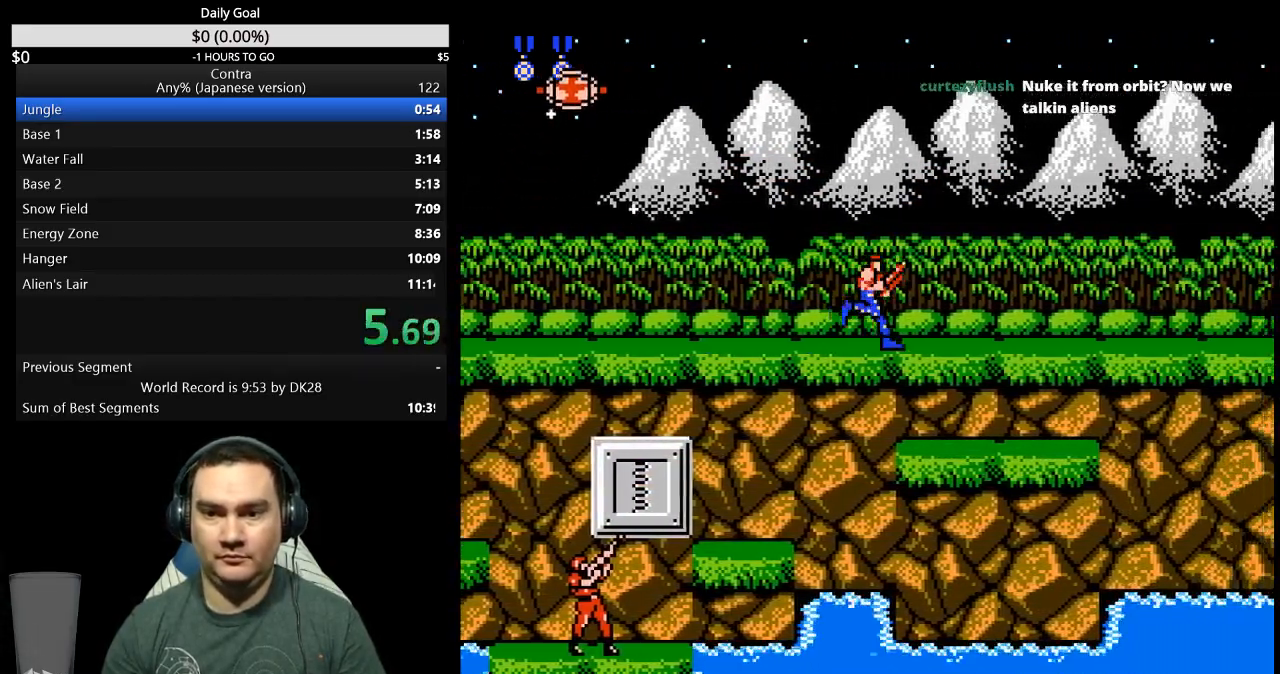
Gameplay with a controller (Nintendo layout); each line is a JSON object with the inputs held at the frame after it. "events" lists button and stick changes between this image and that frame as [ms after this image, input, new state], when the widget could be followed in between. Not read: L3 R3 START.
{"buttons": ["B", "DPAD_RIGHT"], "events": [[500, "B", "down"]]}
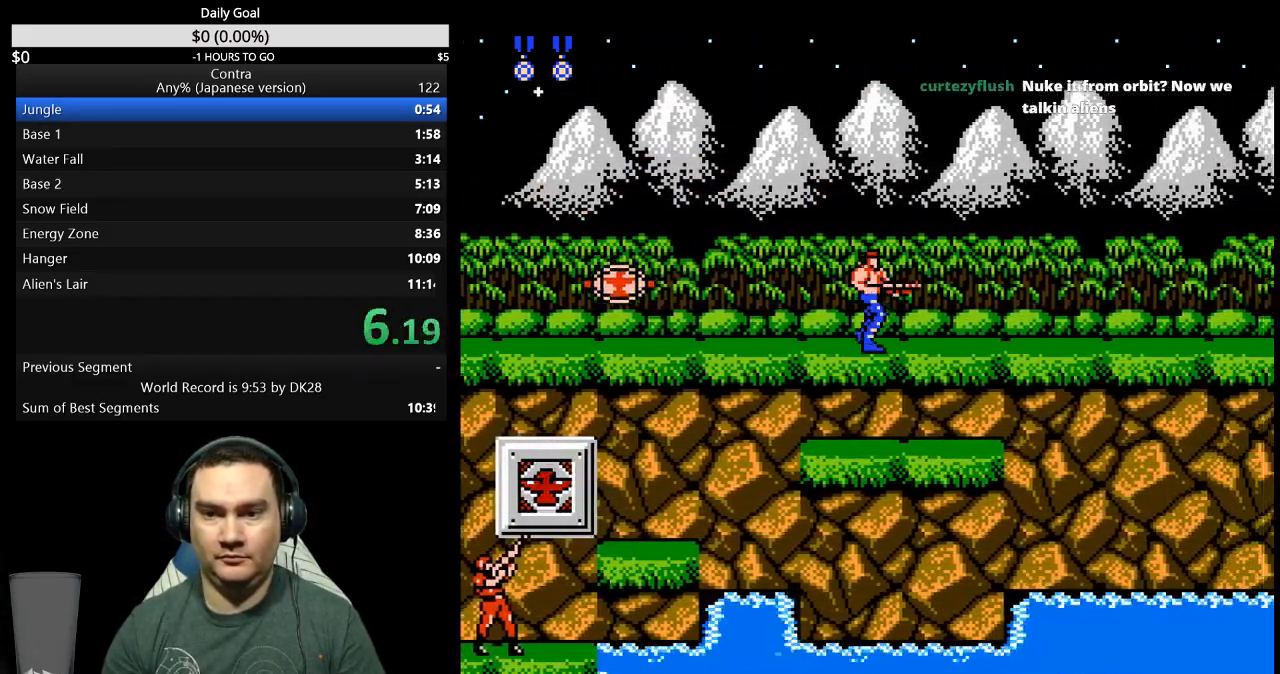
{"buttons": ["DPAD_RIGHT"], "events": [[33, "B", "up"]]}
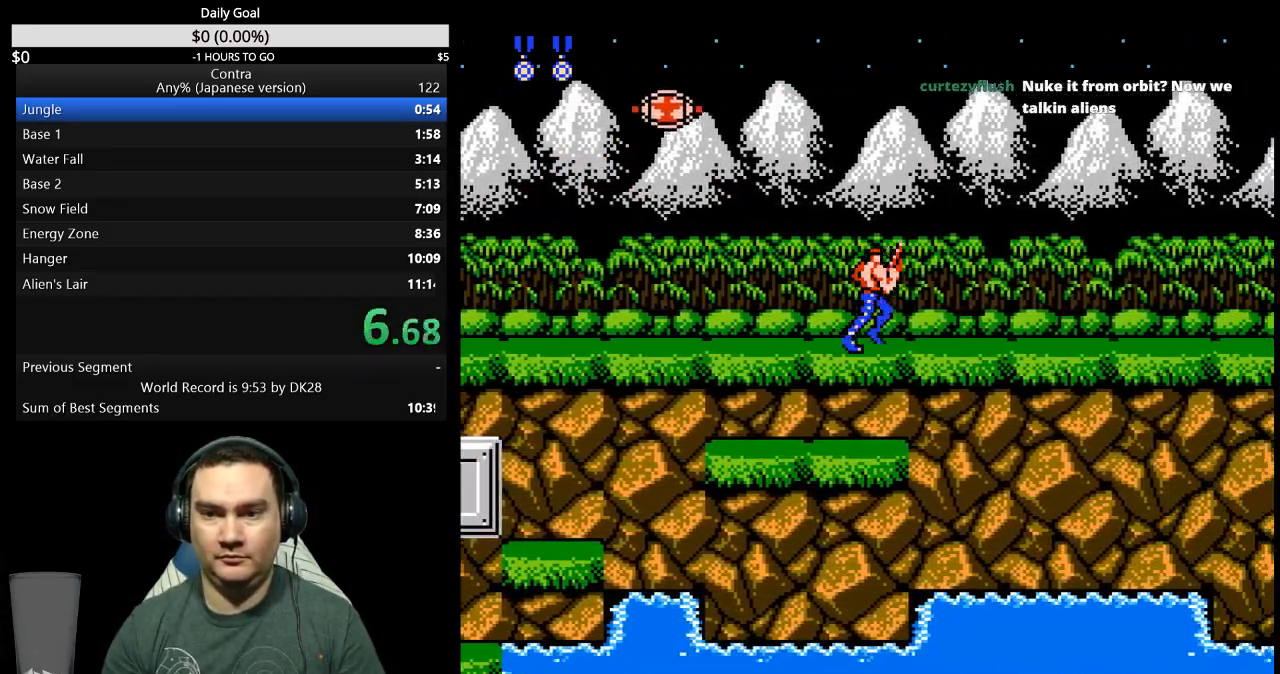
{"buttons": ["DPAD_RIGHT"], "events": []}
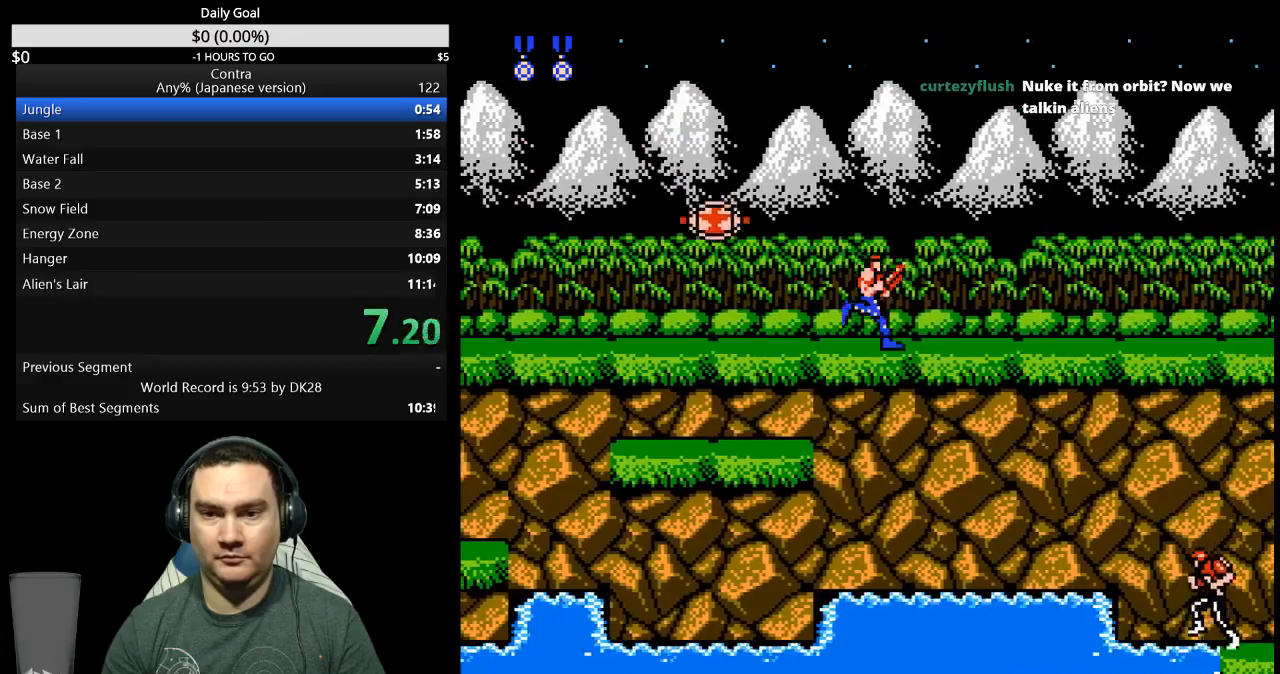
{"buttons": ["DPAD_UP", "DPAD_RIGHT"], "events": [[67, "DPAD_UP", "down"]]}
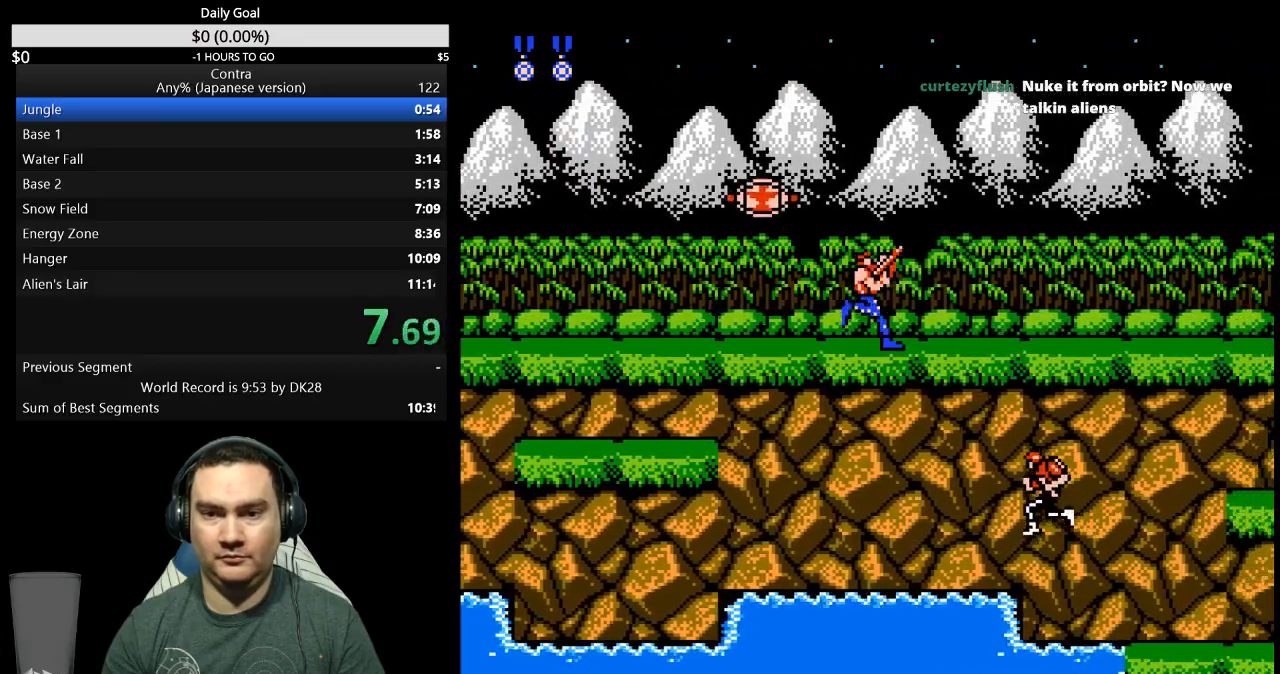
{"buttons": ["DPAD_UP", "DPAD_RIGHT"], "events": []}
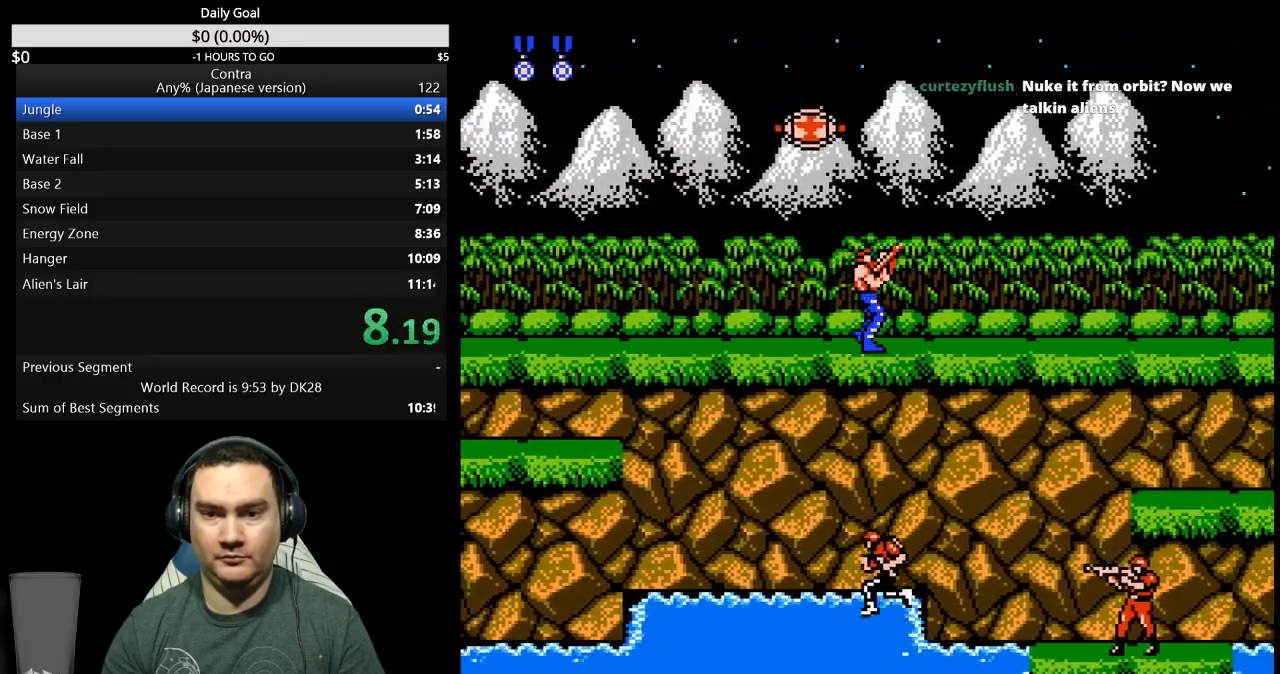
{"buttons": ["DPAD_UP", "DPAD_RIGHT"], "events": []}
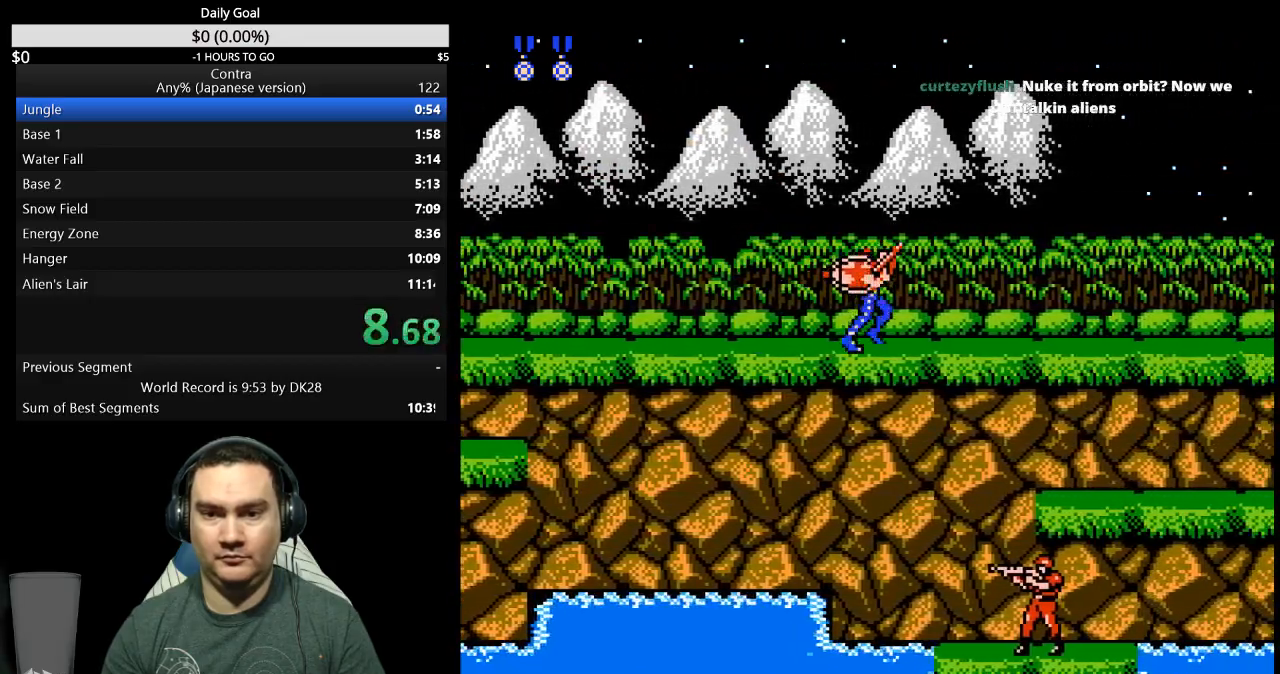
{"buttons": ["DPAD_UP", "DPAD_RIGHT"], "events": []}
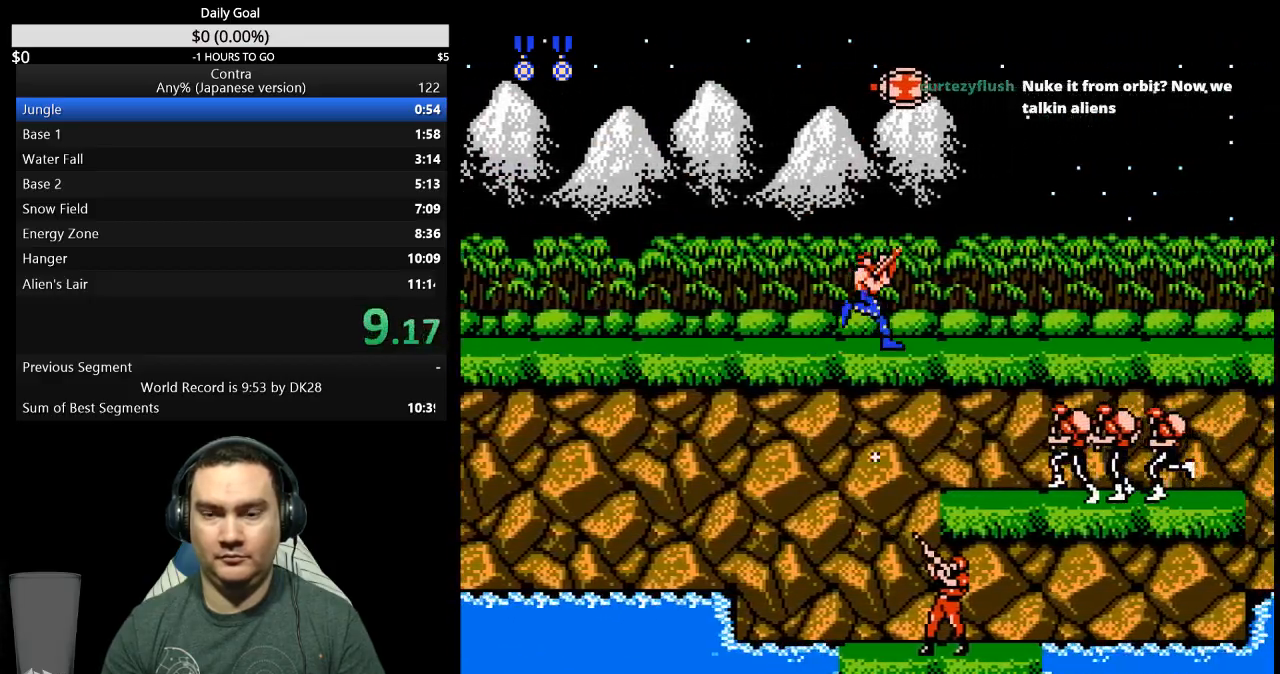
{"buttons": ["DPAD_UP", "DPAD_RIGHT"], "events": []}
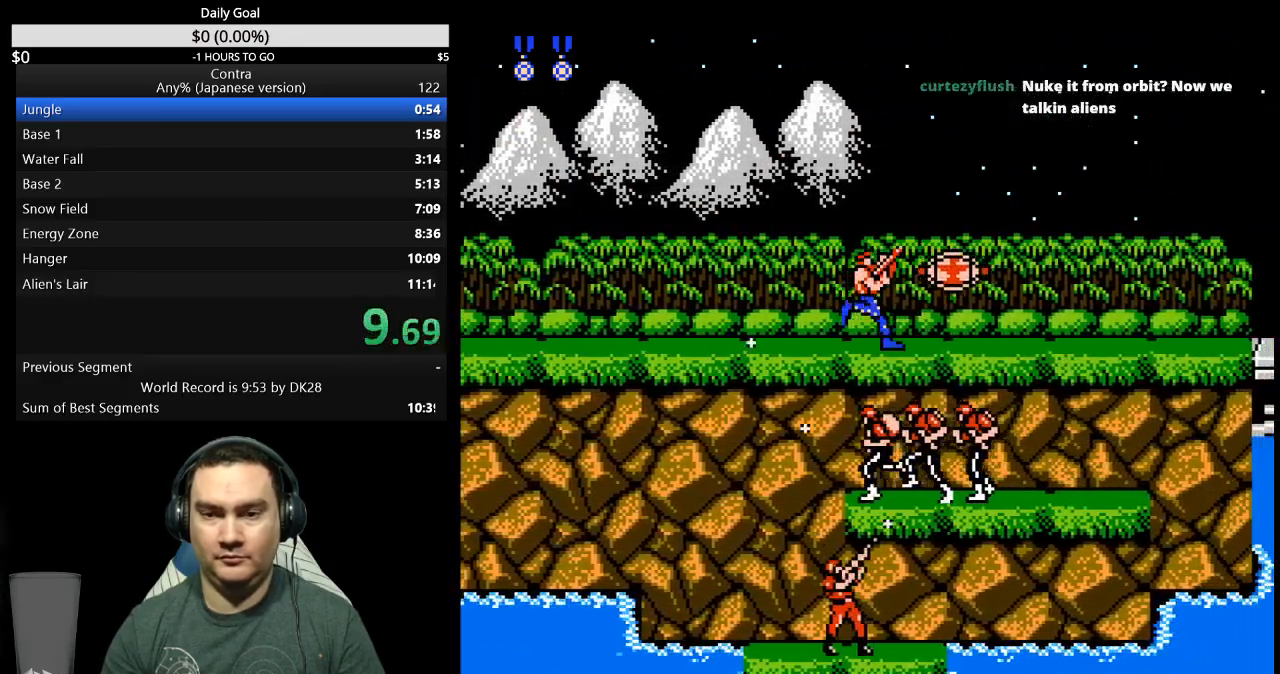
{"buttons": ["DPAD_UP", "DPAD_RIGHT"], "events": [[267, "B", "down"], [333, "B", "up"], [400, "B", "down"], [467, "B", "up"]]}
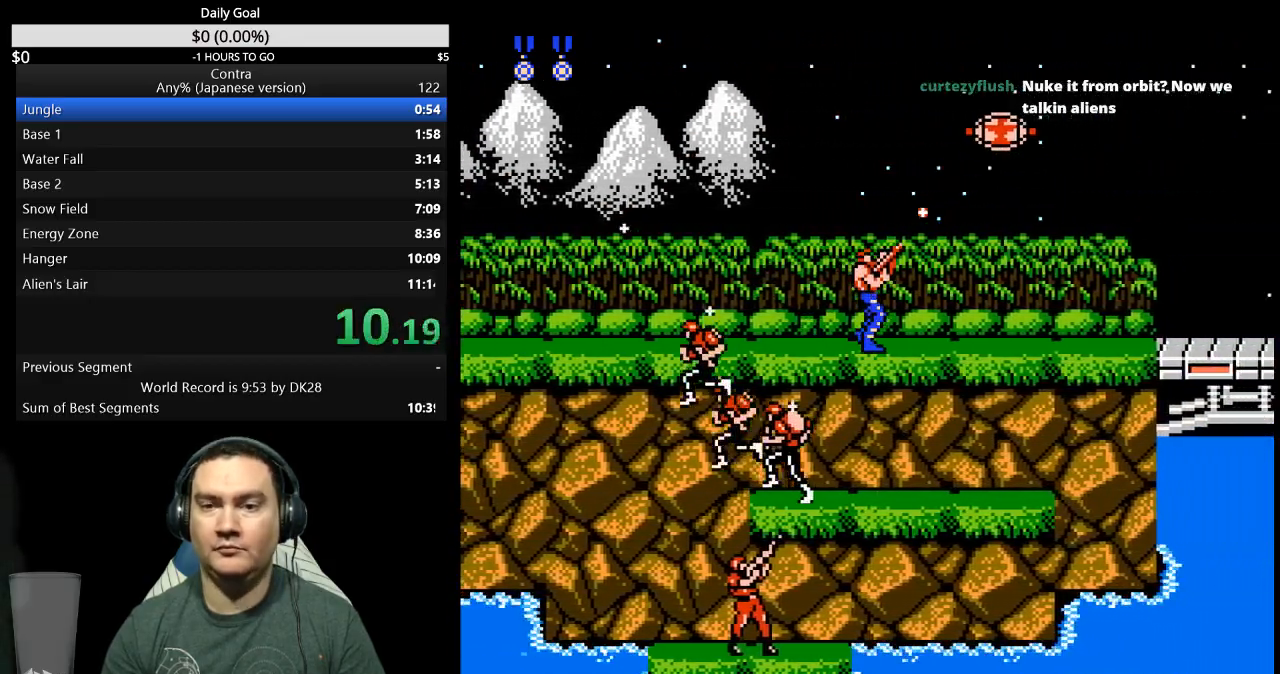
{"buttons": ["DPAD_RIGHT"], "events": [[33, "B", "down"], [67, "B", "up"], [67, "DPAD_UP", "up"], [133, "B", "down"], [200, "B", "up"], [267, "B", "down"], [333, "B", "up"], [400, "B", "down"], [467, "B", "up"]]}
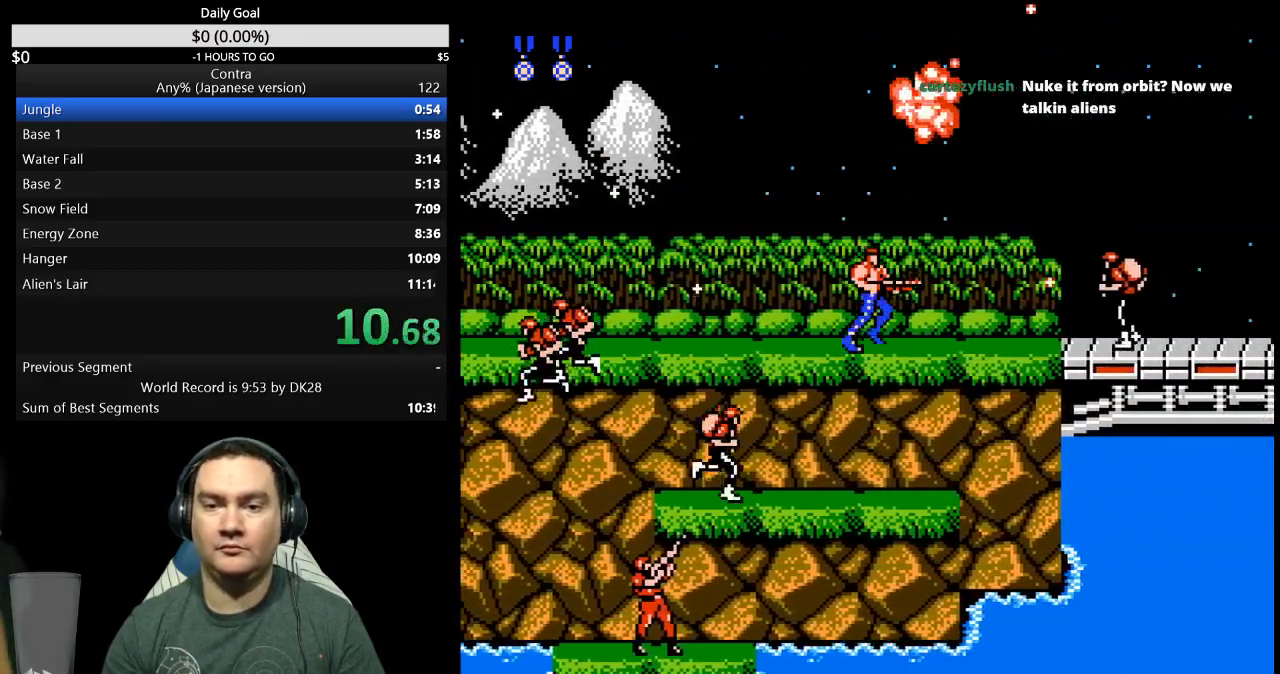
{"buttons": ["DPAD_RIGHT"], "events": [[33, "B", "down"], [100, "B", "up"], [167, "B", "down"], [233, "B", "up"], [300, "B", "down"], [367, "B", "up"], [433, "B", "down"], [467, "B", "up"]]}
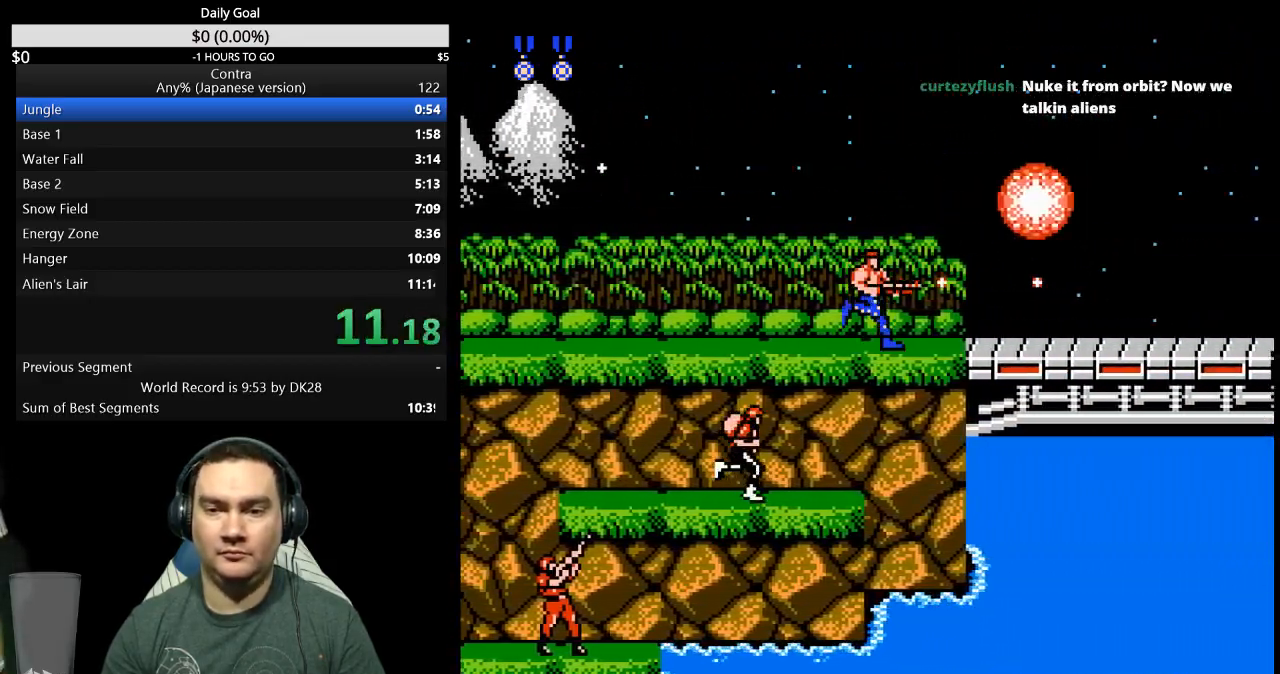
{"buttons": [], "events": [[200, "A", "down"], [300, "A", "up"], [433, "DPAD_RIGHT", "up"]]}
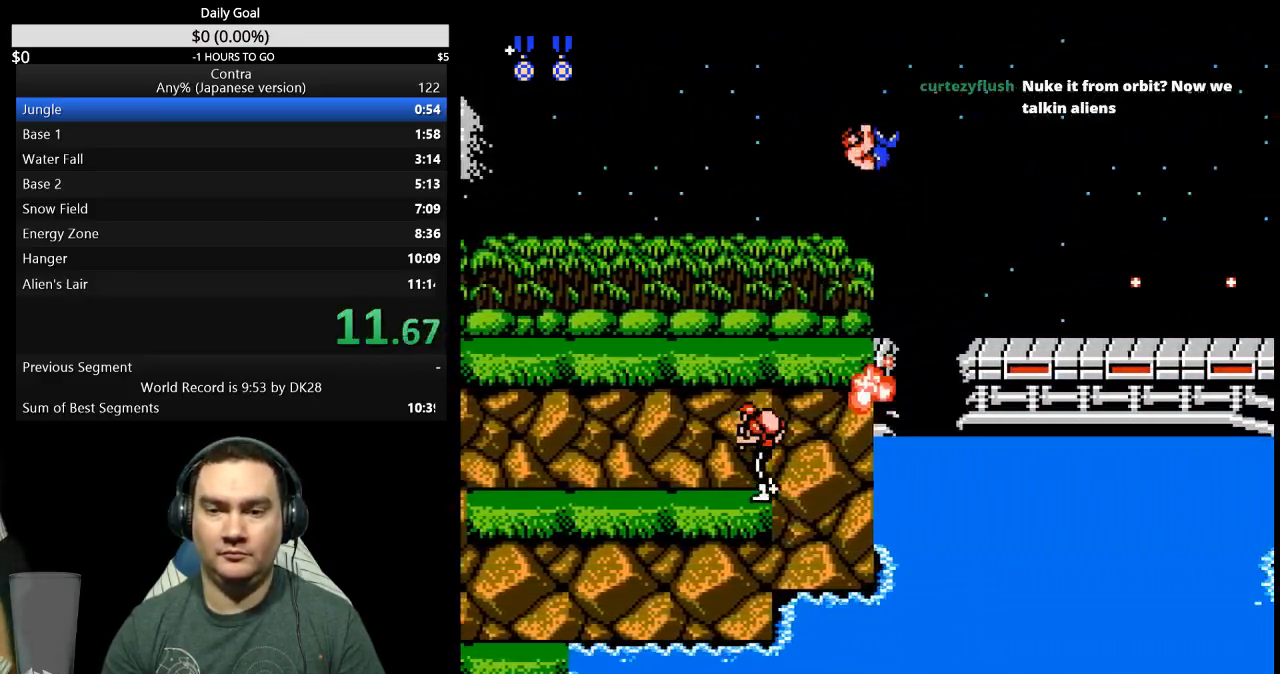
{"buttons": ["DPAD_RIGHT"], "events": [[67, "DPAD_RIGHT", "down"]]}
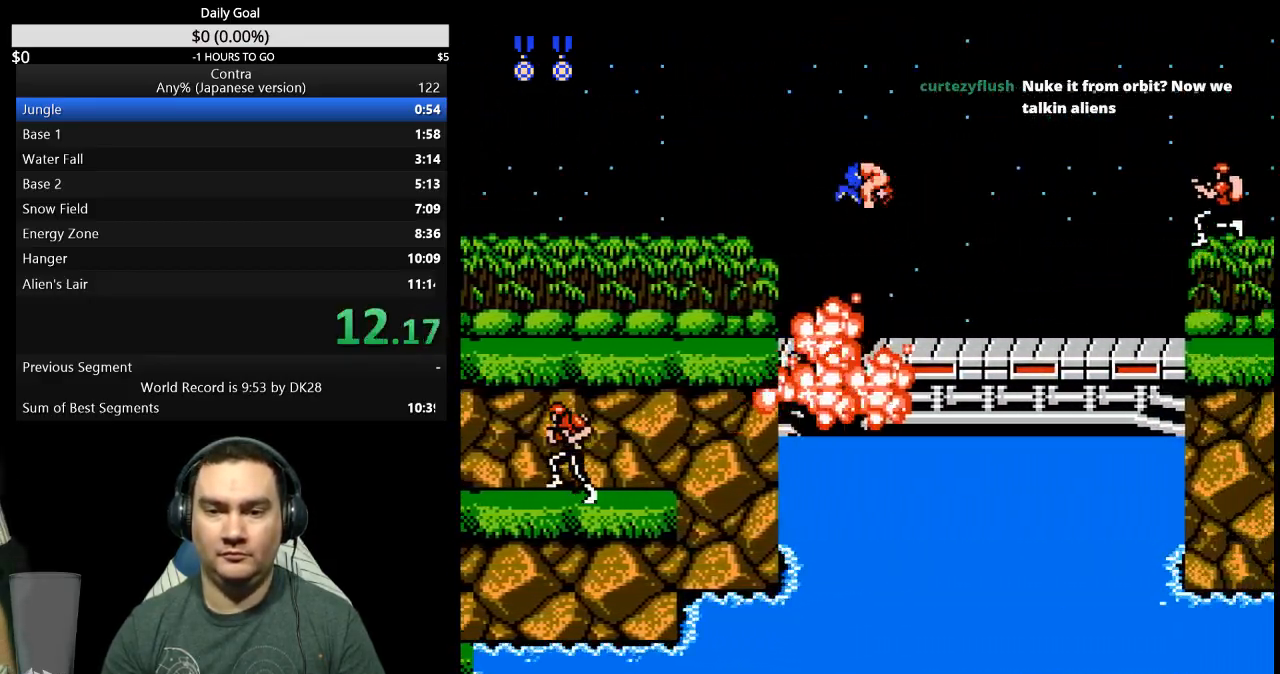
{"buttons": ["DPAD_RIGHT"], "events": [[233, "A", "down"], [300, "A", "up"]]}
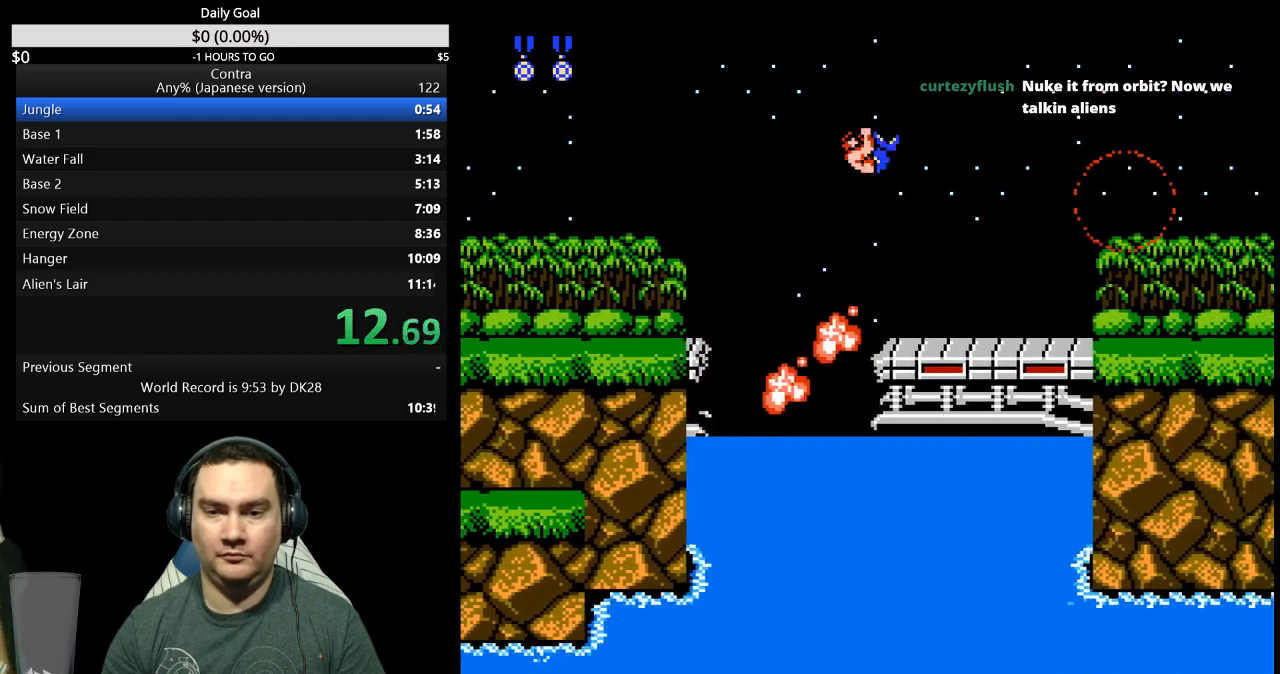
{"buttons": ["DPAD_RIGHT"], "events": []}
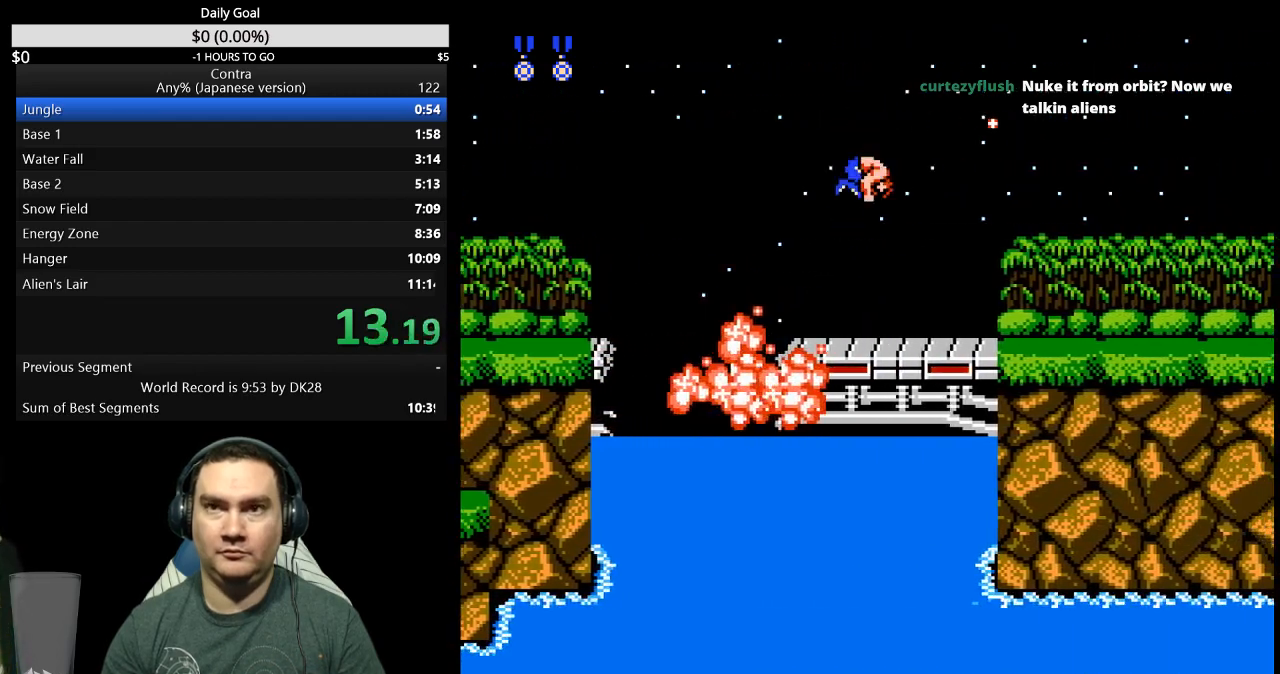
{"buttons": ["B", "DPAD_RIGHT"], "events": [[67, "B", "down"], [133, "B", "up"], [200, "B", "down"], [267, "B", "up"], [467, "B", "down"]]}
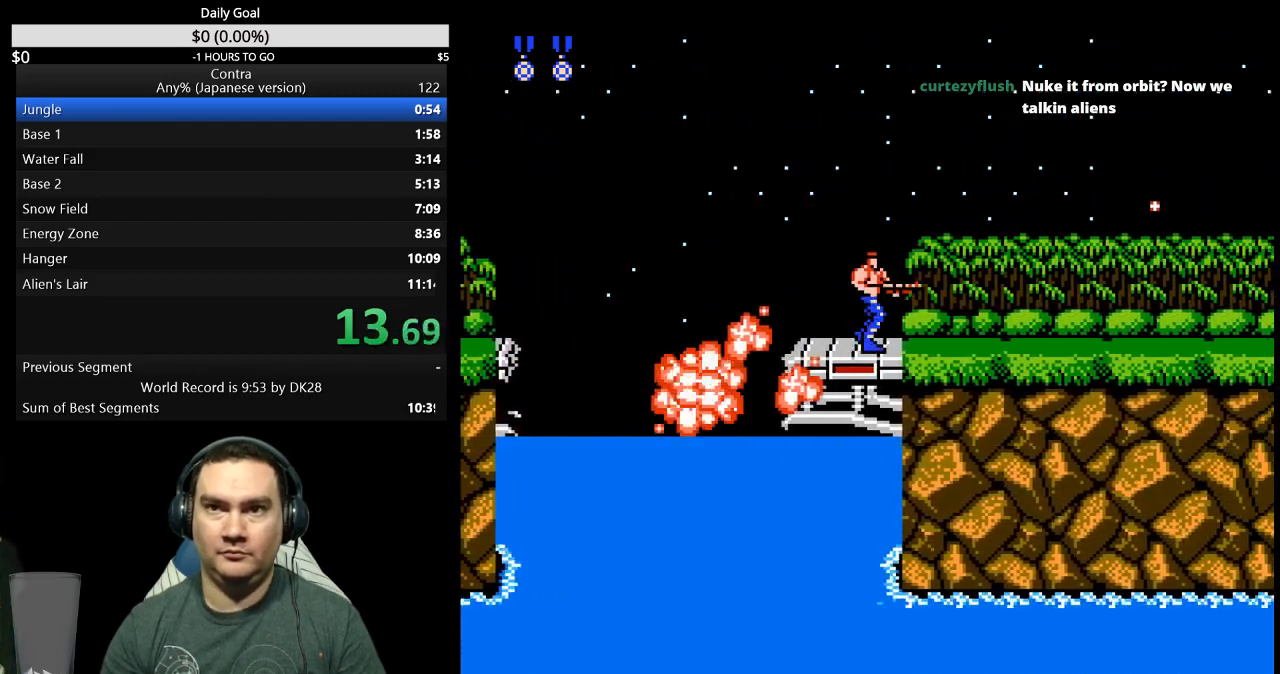
{"buttons": ["B", "DPAD_RIGHT"], "events": [[33, "B", "up"], [200, "B", "down"], [267, "B", "up"], [467, "B", "down"]]}
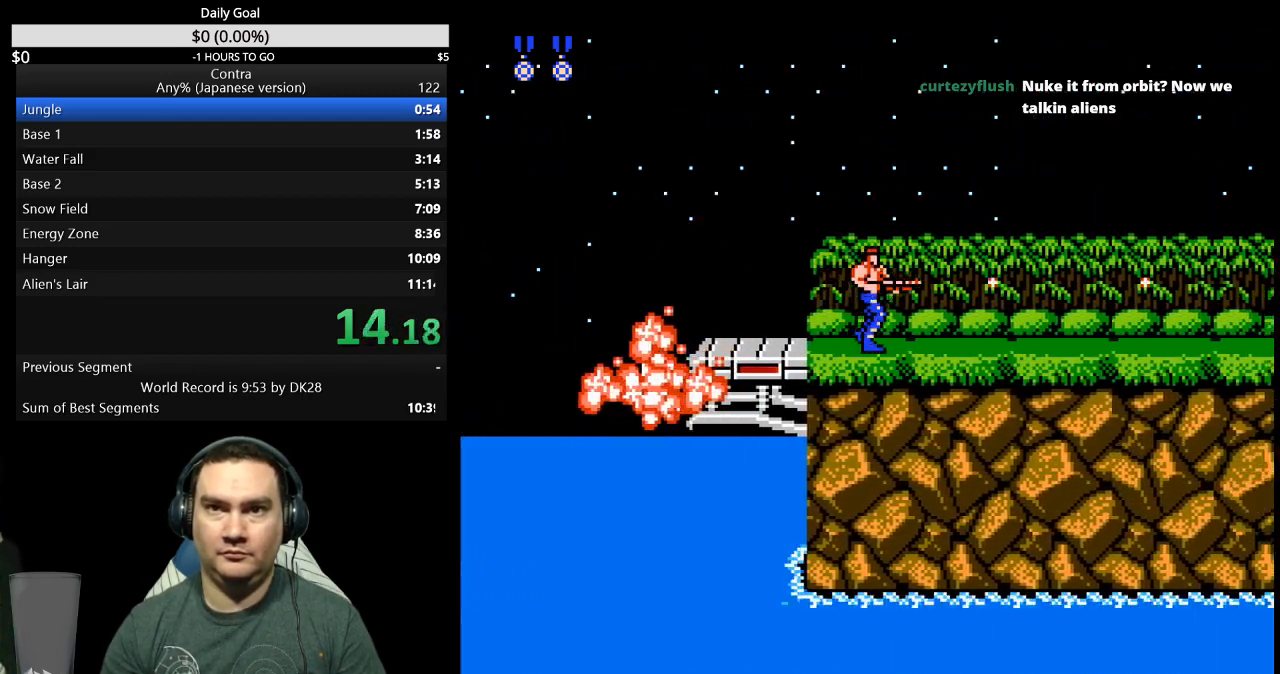
{"buttons": ["DPAD_RIGHT"], "events": [[67, "B", "up"], [267, "B", "down"], [333, "B", "up"], [400, "B", "down"], [467, "B", "up"]]}
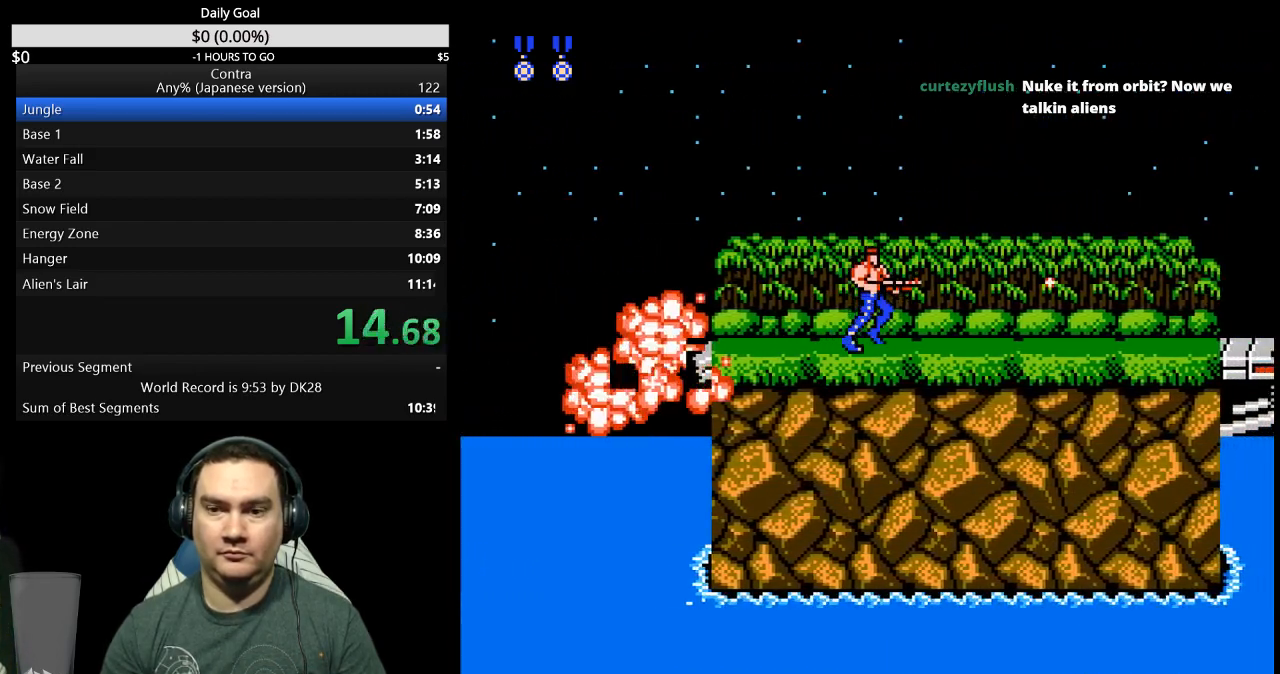
{"buttons": ["DPAD_RIGHT"], "events": [[33, "B", "down"], [100, "B", "up"], [167, "B", "down"], [233, "B", "up"], [300, "B", "down"], [367, "B", "up"]]}
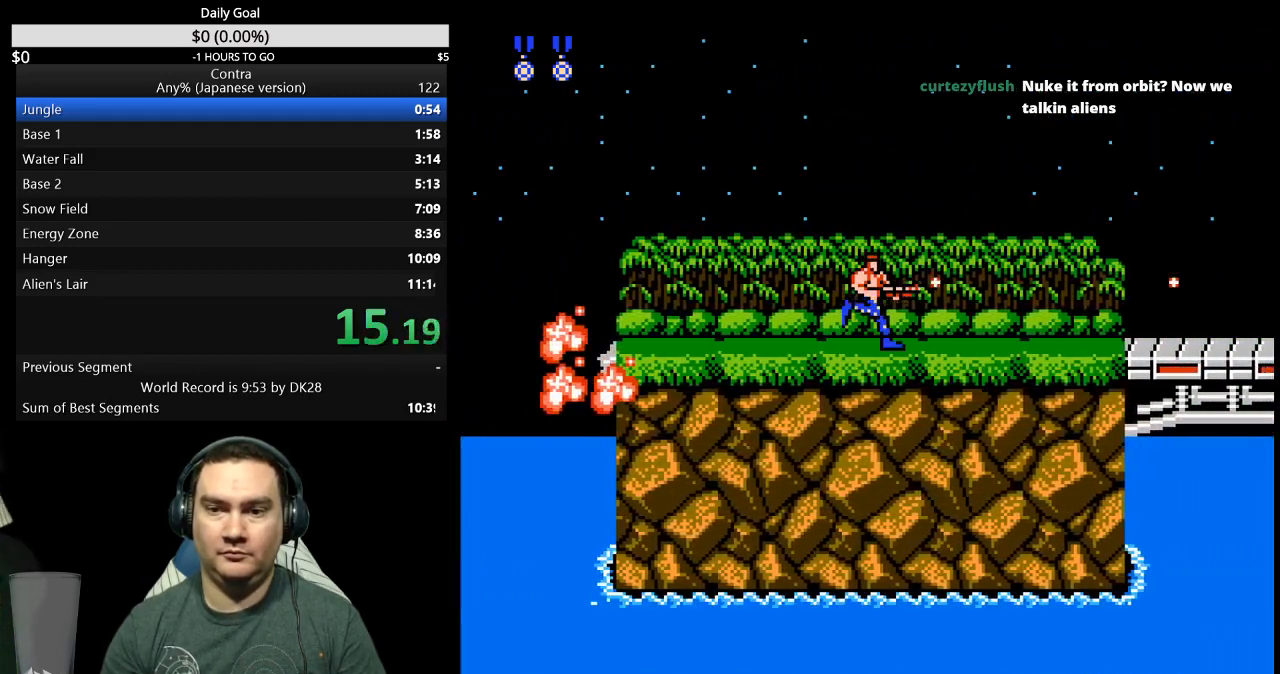
{"buttons": ["B", "DPAD_RIGHT"], "events": [[500, "B", "down"]]}
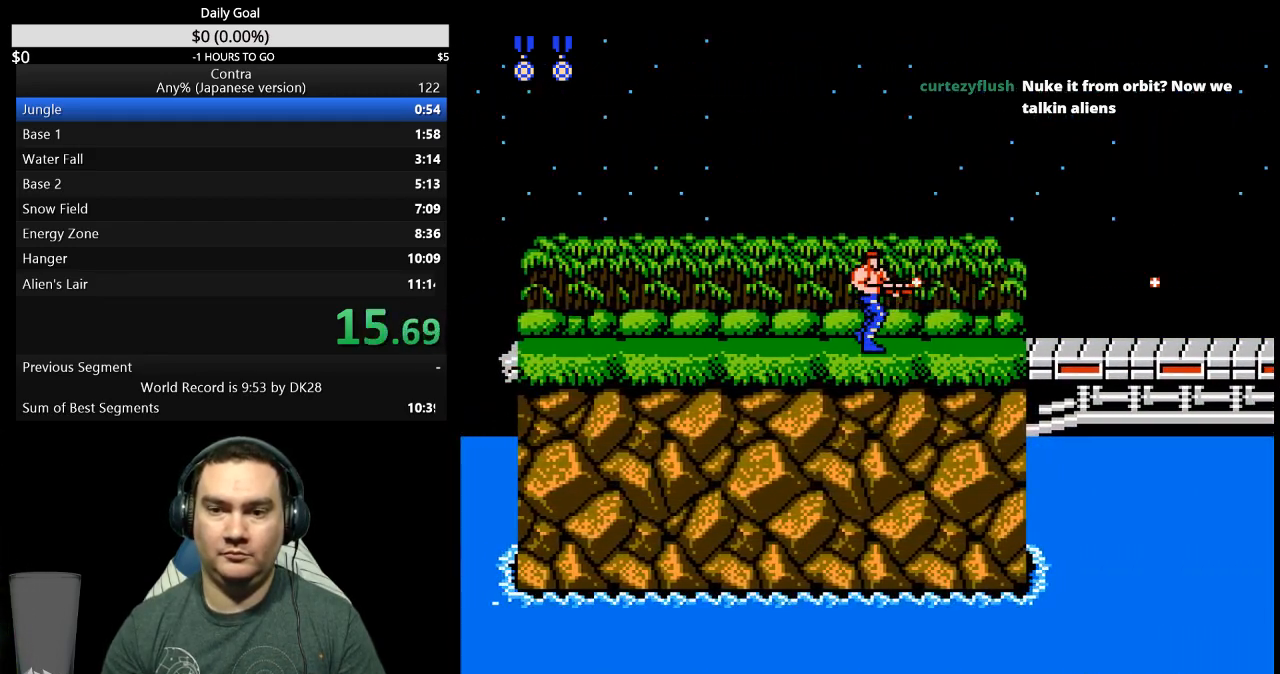
{"buttons": ["A", "DPAD_RIGHT"], "events": [[67, "B", "up"], [233, "B", "down"], [300, "B", "up"], [467, "A", "down"]]}
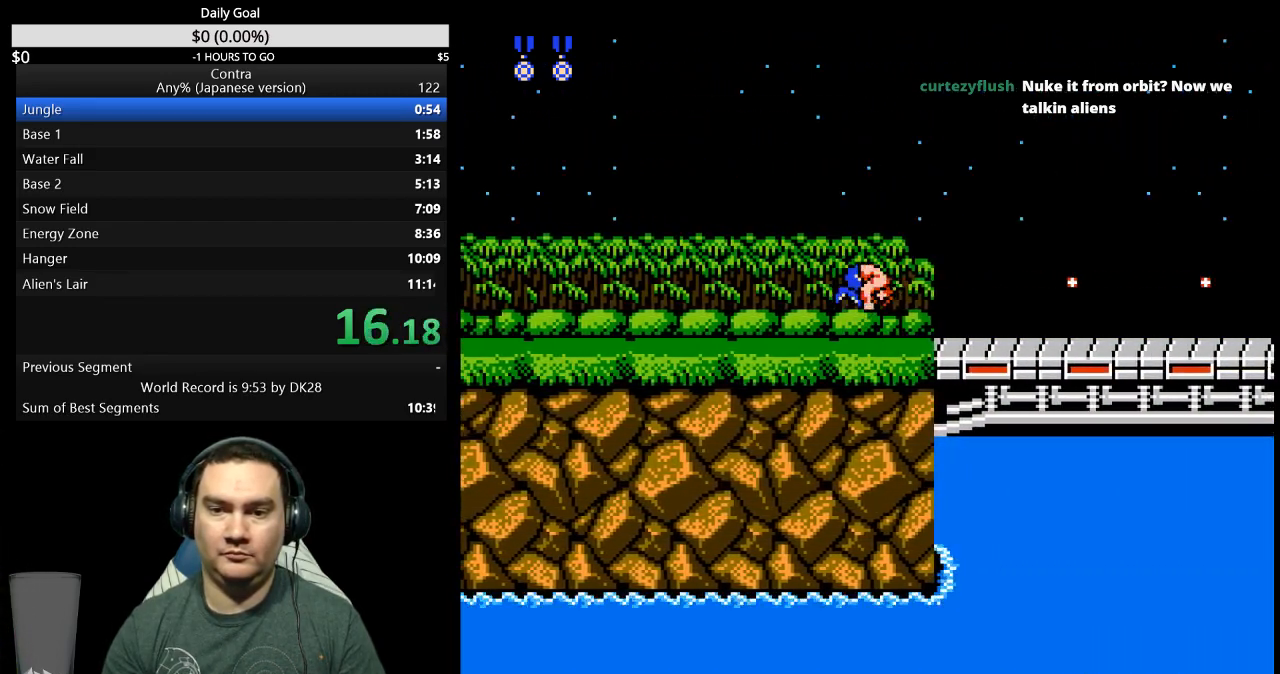
{"buttons": ["DPAD_RIGHT"], "events": [[33, "A", "up"]]}
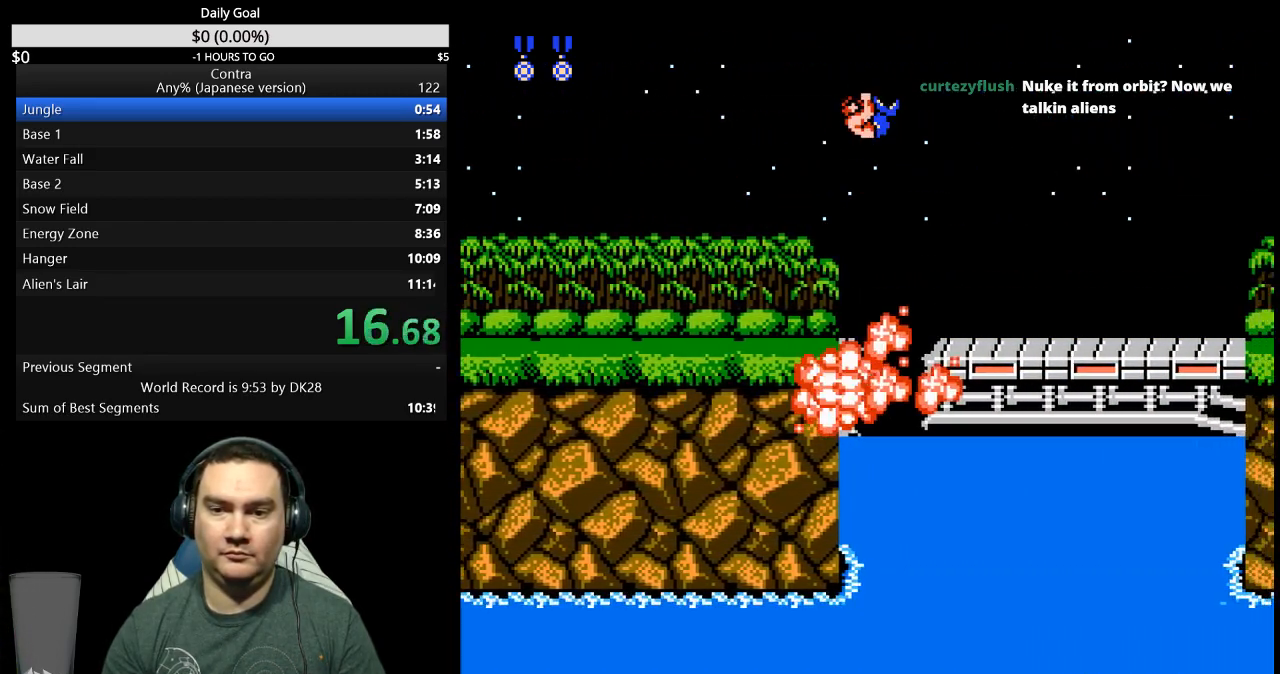
{"buttons": ["A", "DPAD_RIGHT"], "events": [[500, "A", "down"]]}
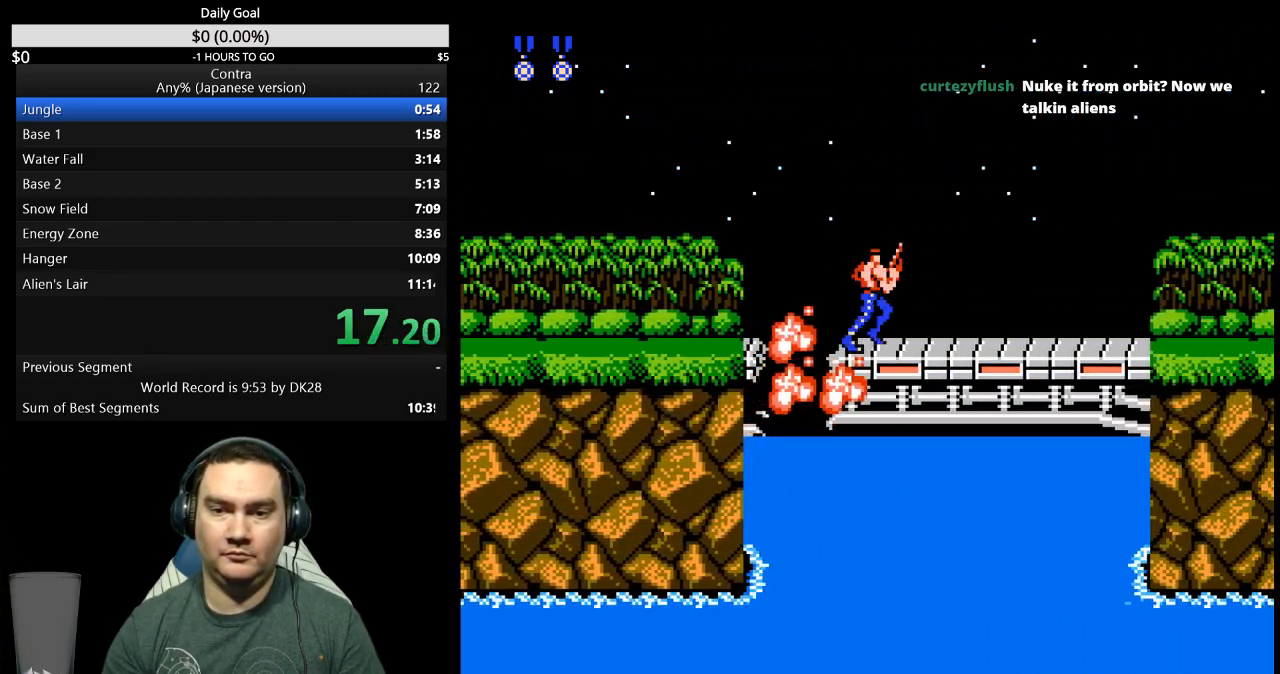
{"buttons": ["DPAD_RIGHT"], "events": [[100, "A", "up"], [400, "B", "down"], [467, "B", "up"]]}